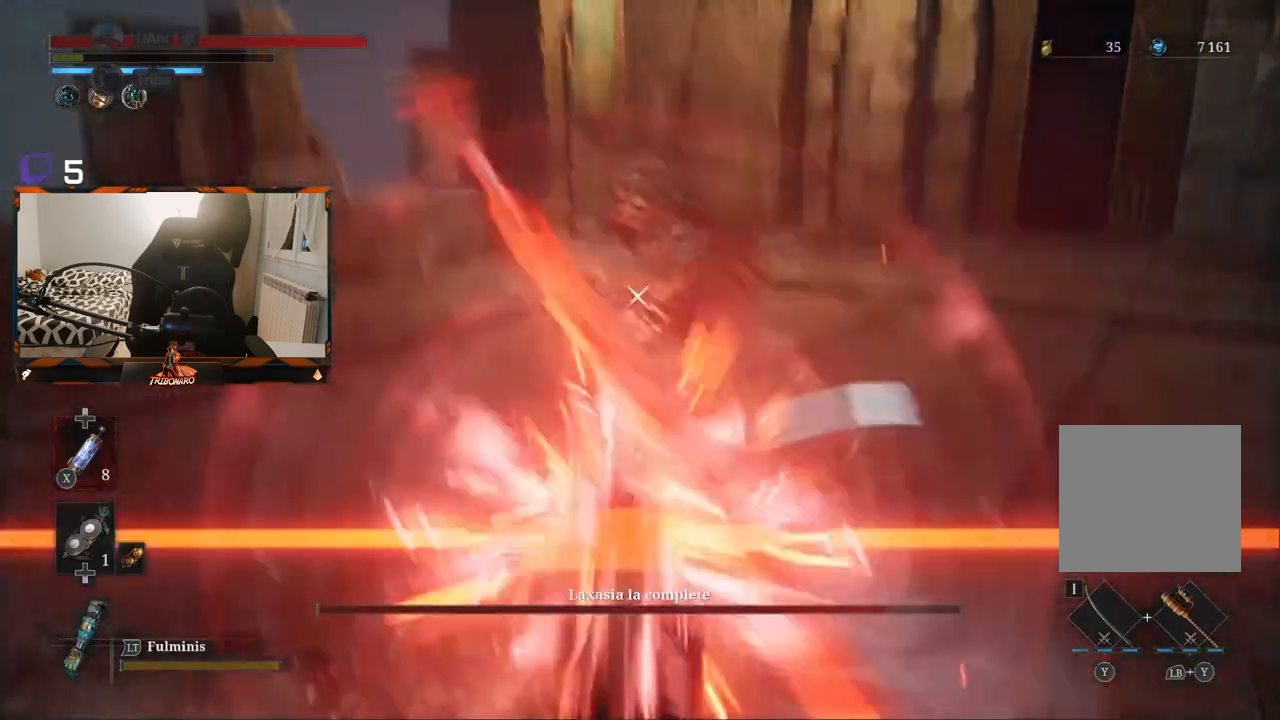
Gameplay with a controller (Xbox layout); each line is a JSON object with the inputs held at the frame after it. "events" lists button and stick changes between this image and that frame as [ms after this image, input, new state], when the widget could be followed in between.
{"buttons": [], "left_stick": "center", "right_stick": "center", "events": [[83, "L1", "up"]]}
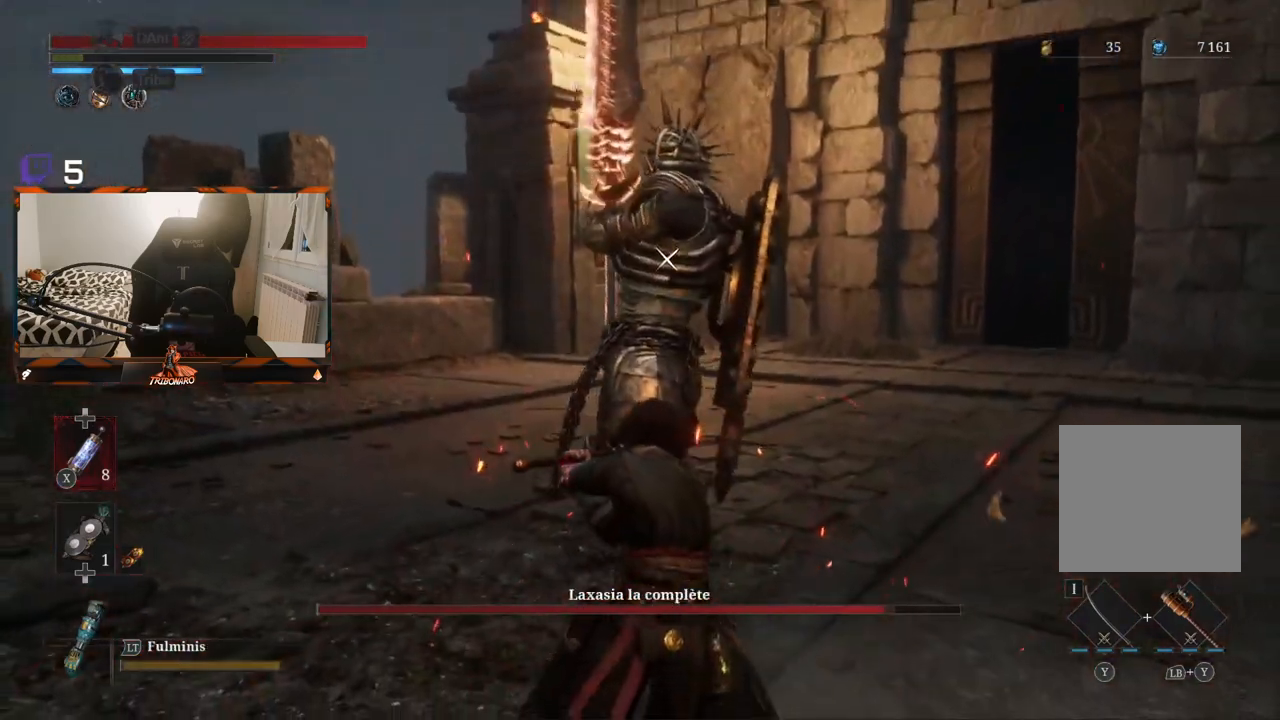
{"buttons": [], "left_stick": "center", "right_stick": "center", "events": []}
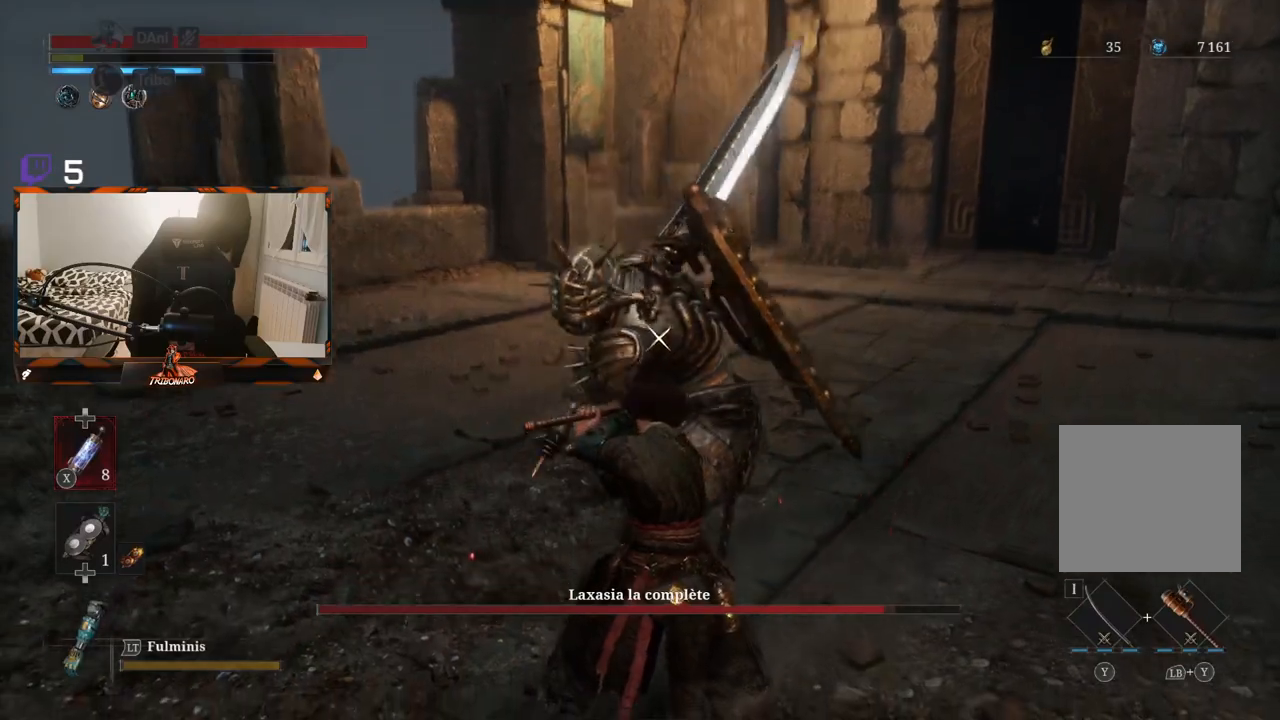
{"buttons": ["L1"], "left_stick": "center", "right_stick": "center", "events": [[350, "L1", "down"]]}
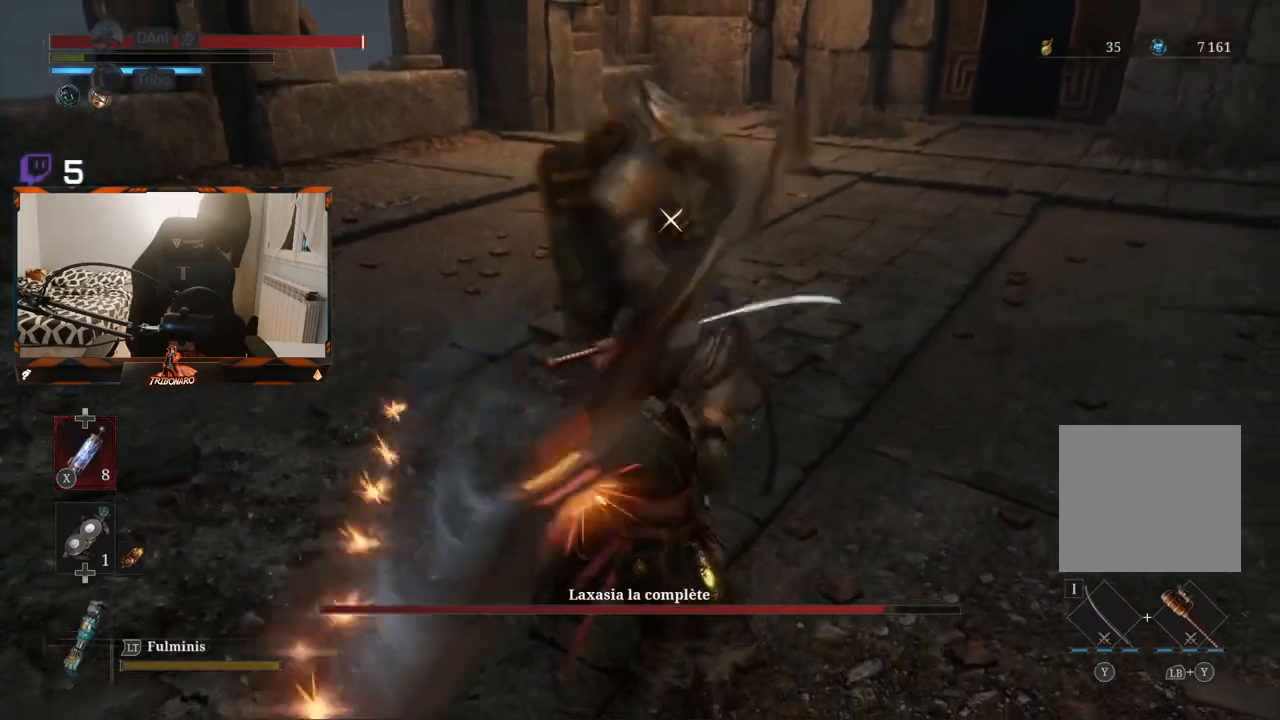
{"buttons": ["L1"], "left_stick": "center", "right_stick": "center", "events": [[83, "L1", "up"], [433, "L1", "down"]]}
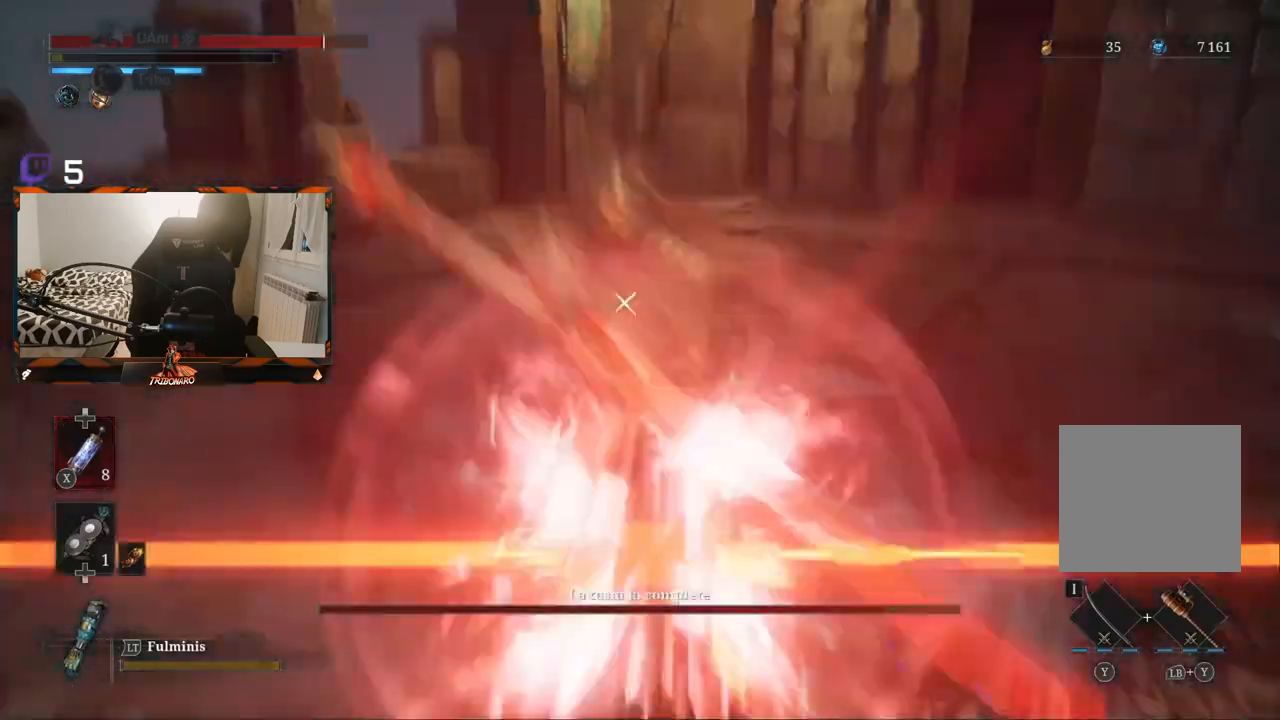
{"buttons": ["L1"], "left_stick": "center", "right_stick": "center", "events": [[83, "L1", "up"], [417, "L1", "down"]]}
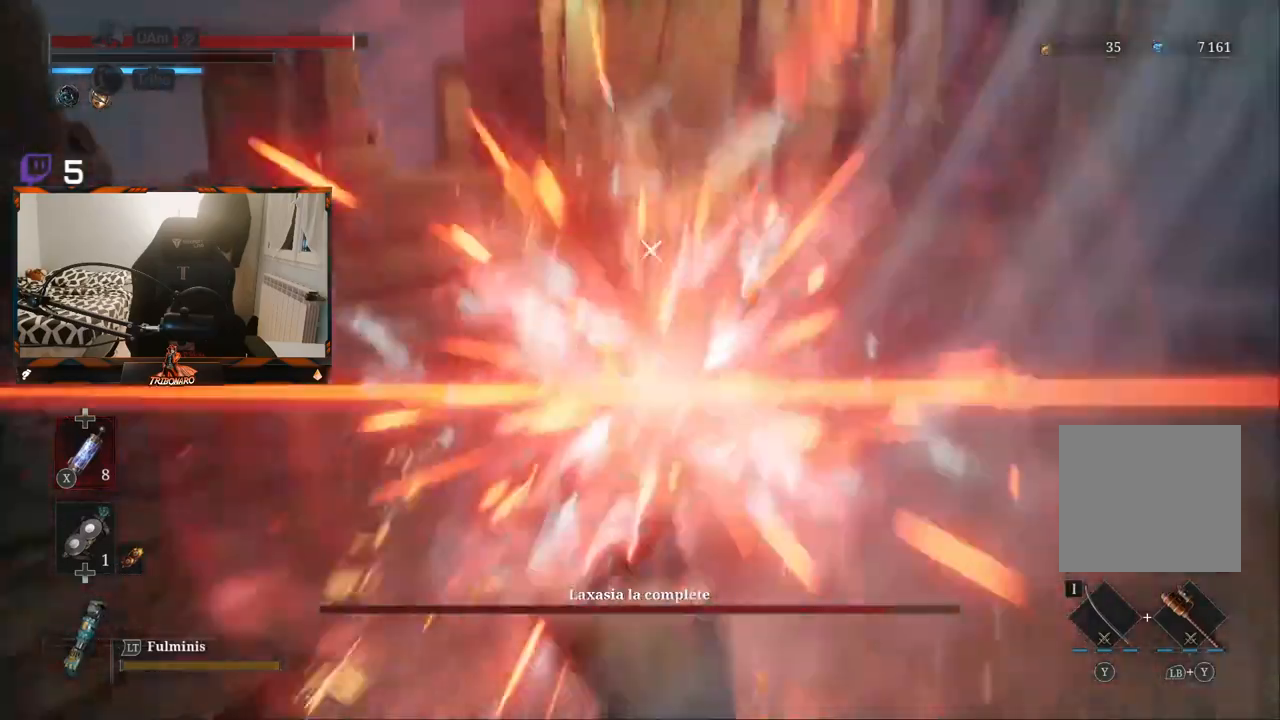
{"buttons": ["L1"], "left_stick": "center", "right_stick": "center", "events": [[33, "L1", "up"], [400, "L1", "down"]]}
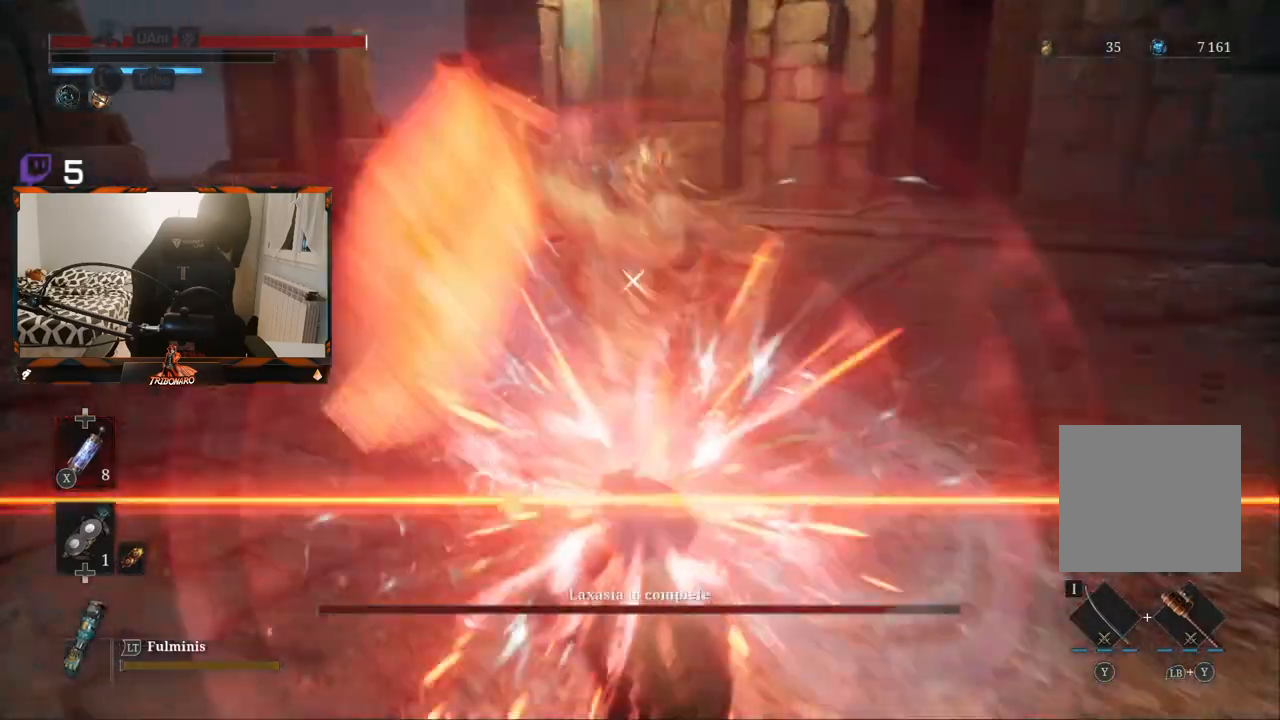
{"buttons": [], "left_stick": "center", "right_stick": "center", "events": [[33, "L1", "up"], [367, "L1", "down"], [467, "L1", "up"]]}
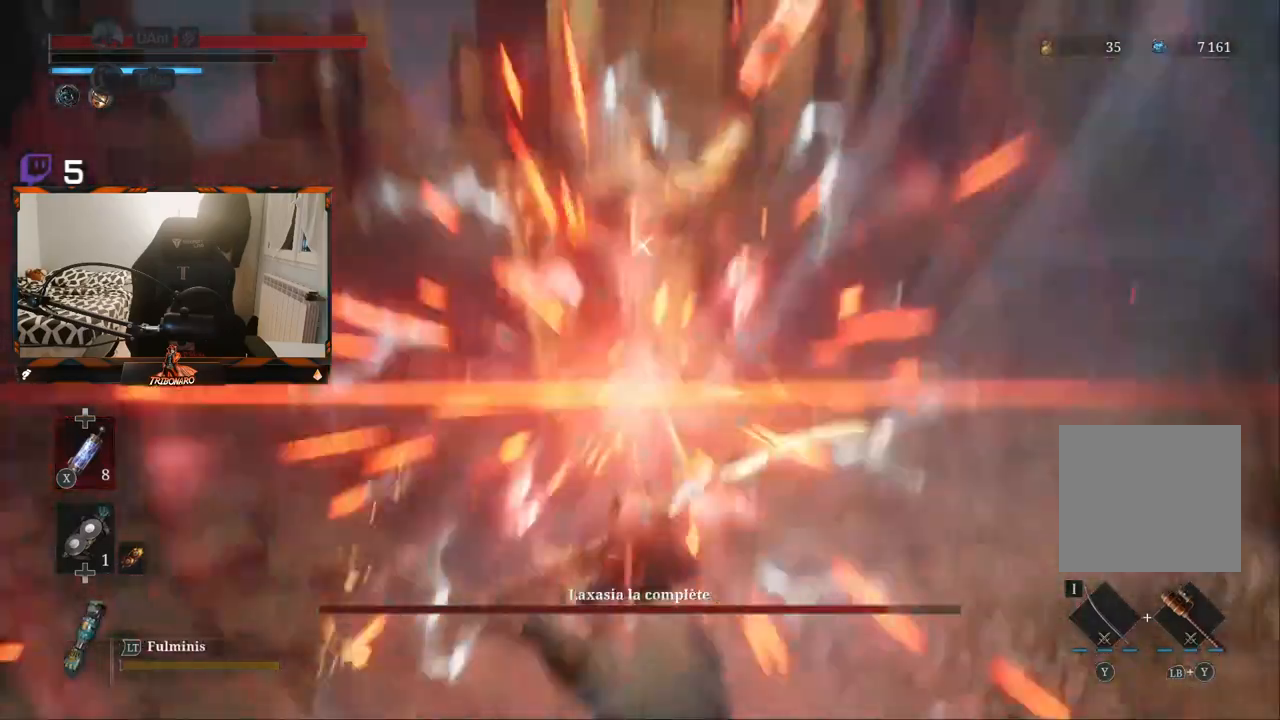
{"buttons": [], "left_stick": "center", "right_stick": "center", "events": [[300, "L1", "down"], [500, "L1", "up"]]}
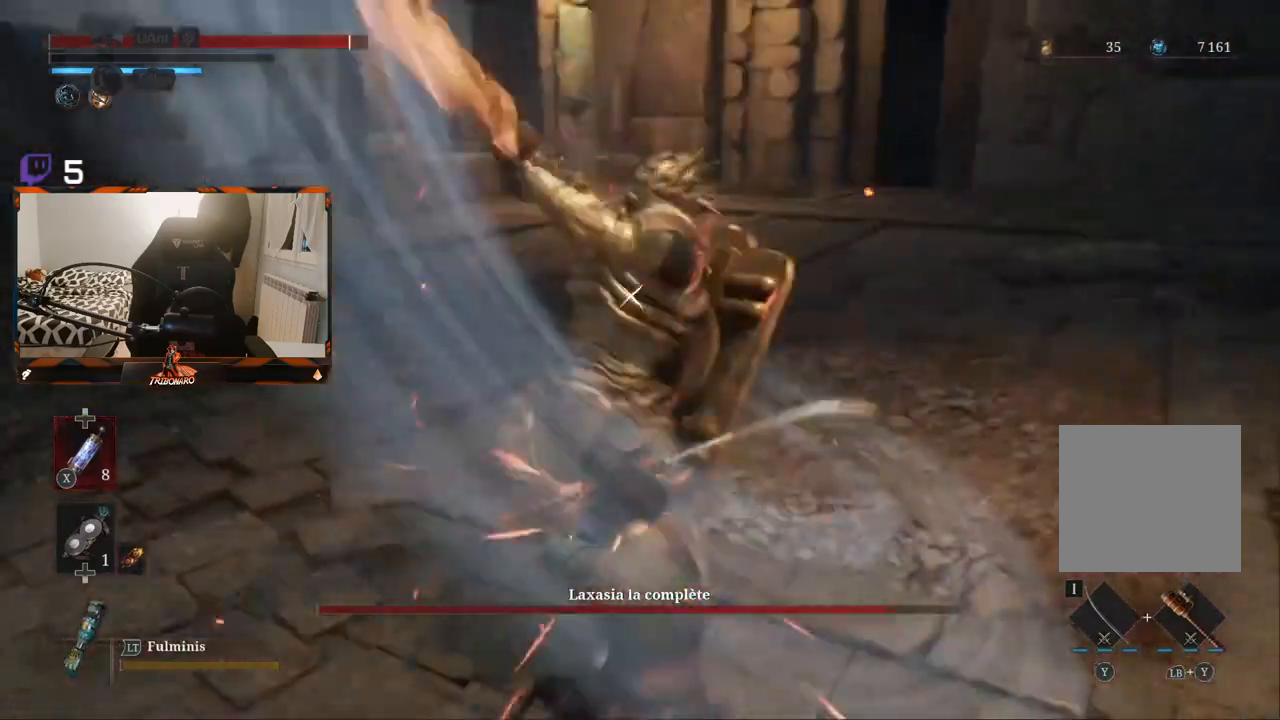
{"buttons": [], "left_stick": "center", "right_stick": "center", "events": []}
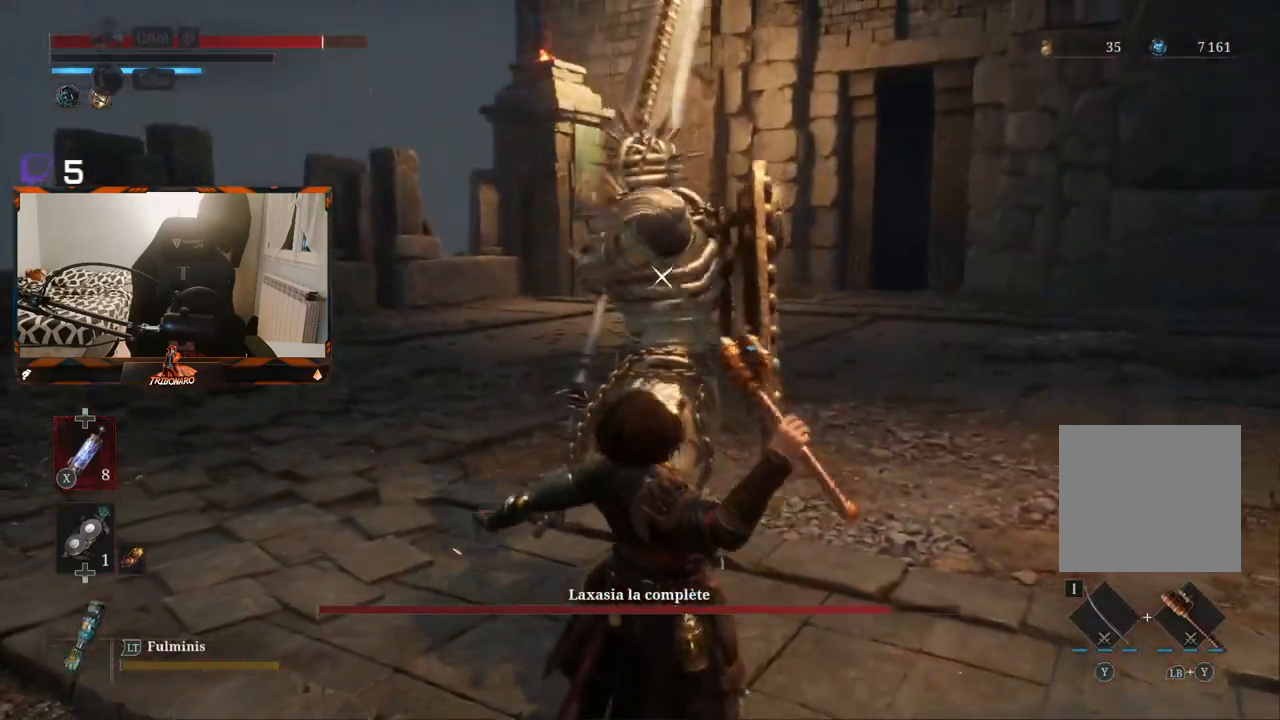
{"buttons": [], "left_stick": "center", "right_stick": "center", "events": []}
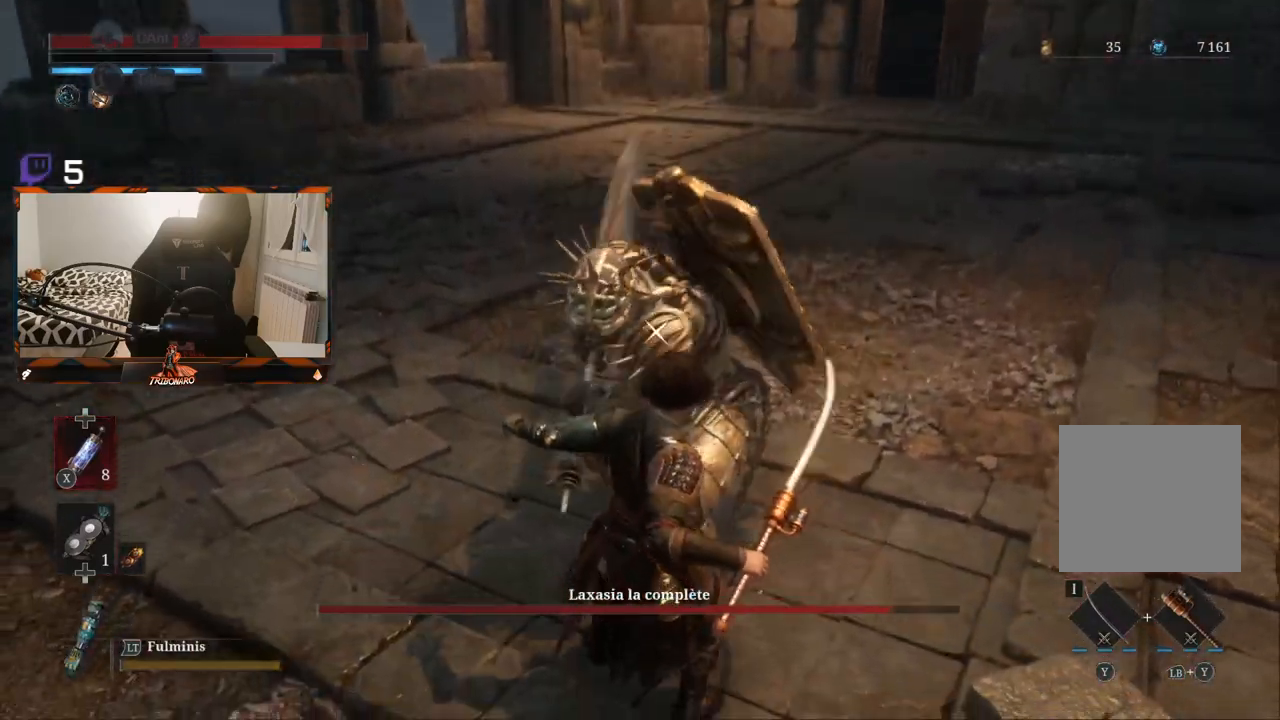
{"buttons": [], "left_stick": "center", "right_stick": "center", "events": [[150, "L1", "down"], [300, "L1", "up"]]}
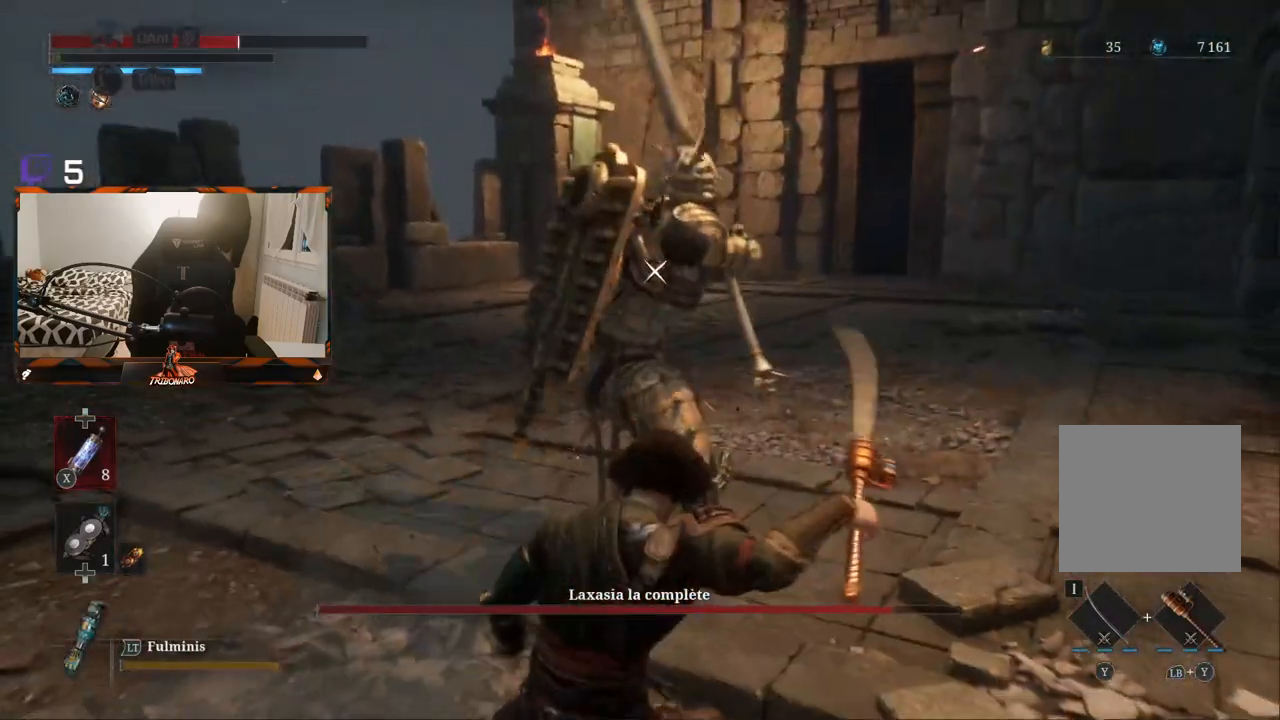
{"buttons": [], "left_stick": "center", "right_stick": "center", "events": []}
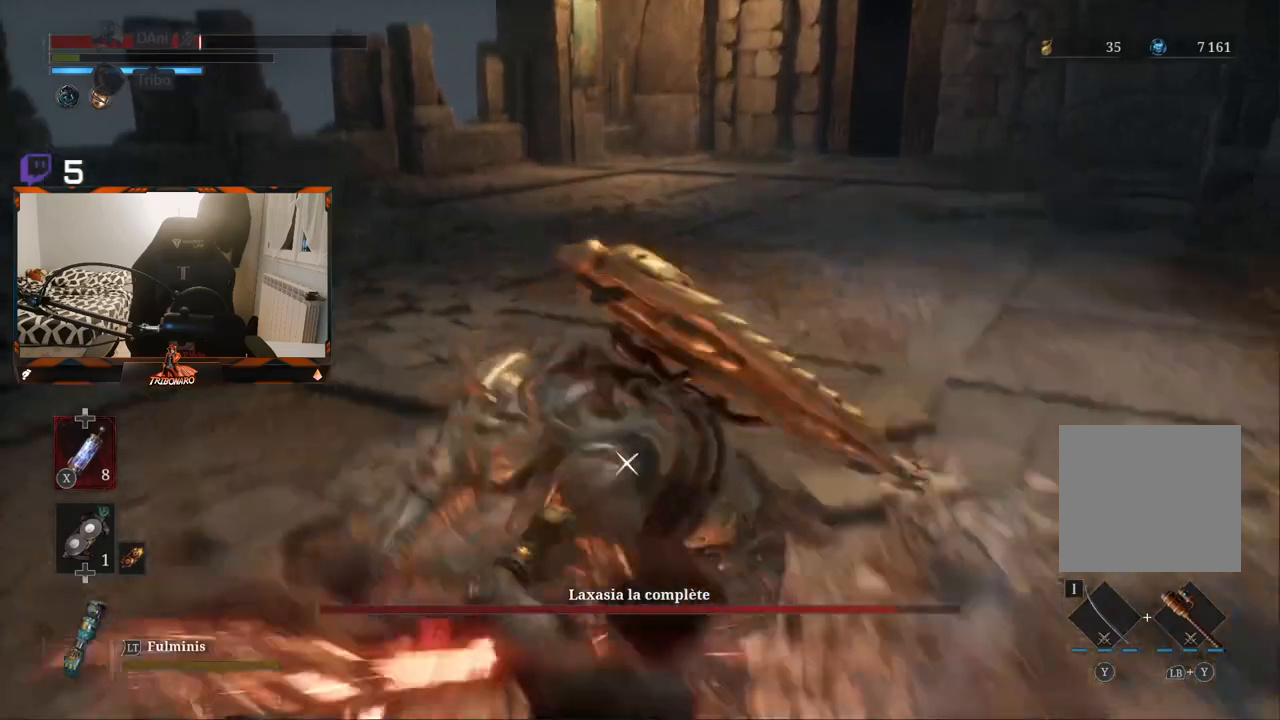
{"buttons": ["L1"], "left_stick": "up-right", "right_stick": "center", "events": [[17, "L1", "down"], [17, "left_stick", "up-right"], [150, "L1", "up"], [350, "left_stick", "up"], [483, "left_stick", "up-right"], [500, "L1", "down"]]}
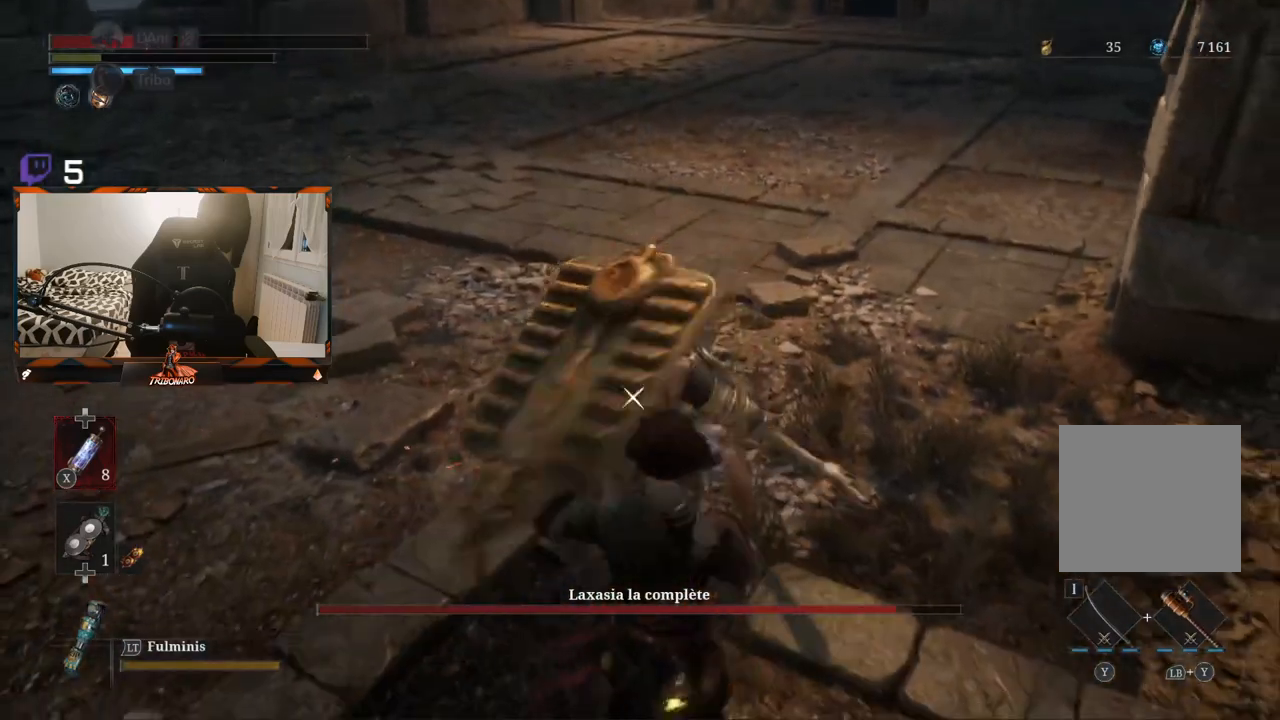
{"buttons": [], "left_stick": "up", "right_stick": "center", "events": [[250, "L1", "up"], [267, "left_stick", "up"]]}
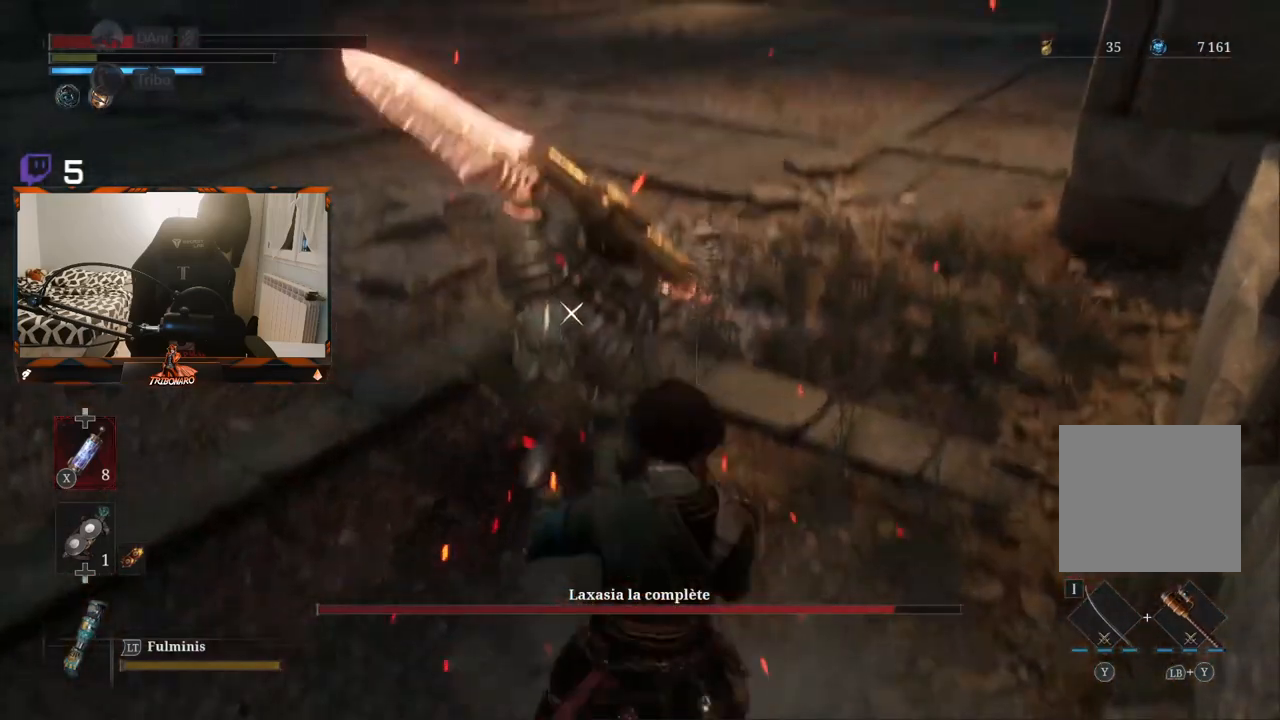
{"buttons": [], "left_stick": "up-left", "right_stick": "center", "events": [[33, "left_stick", "up-left"], [283, "R1", "down"], [367, "R1", "up"]]}
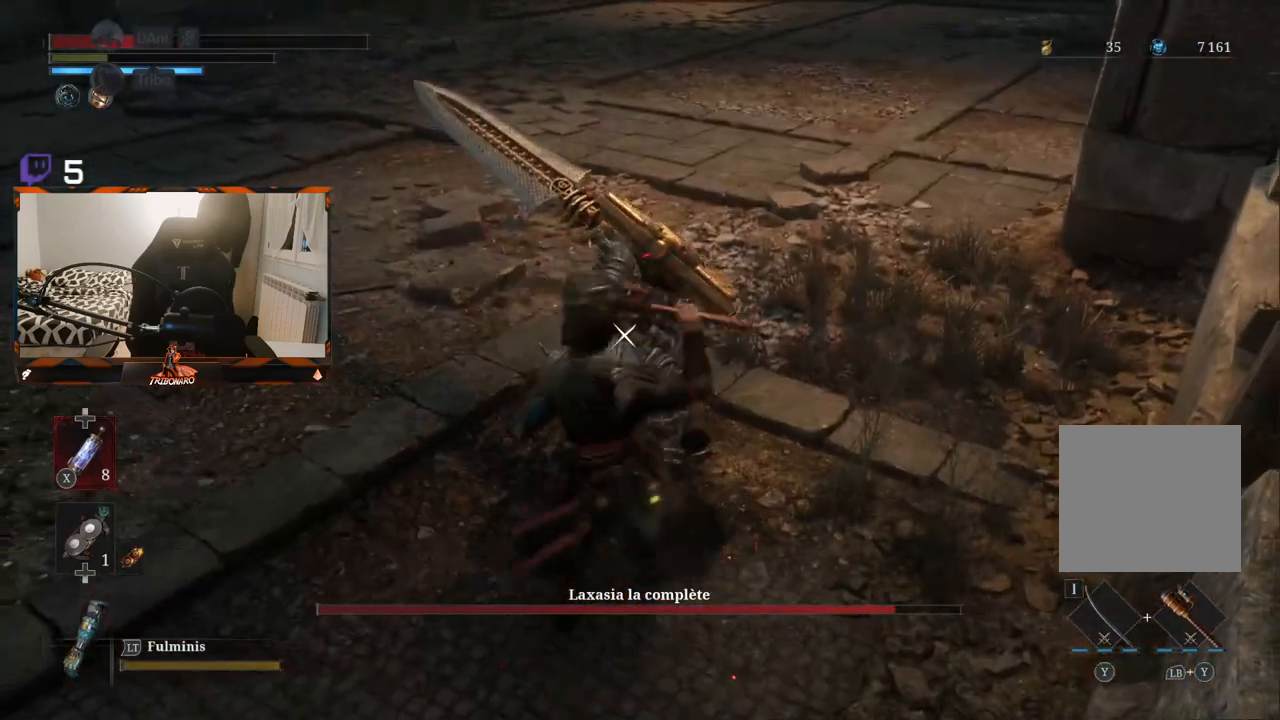
{"buttons": ["R1"], "left_stick": "up-left", "right_stick": "center", "events": [[200, "left_stick", "center"], [483, "left_stick", "up-left"], [500, "R1", "down"]]}
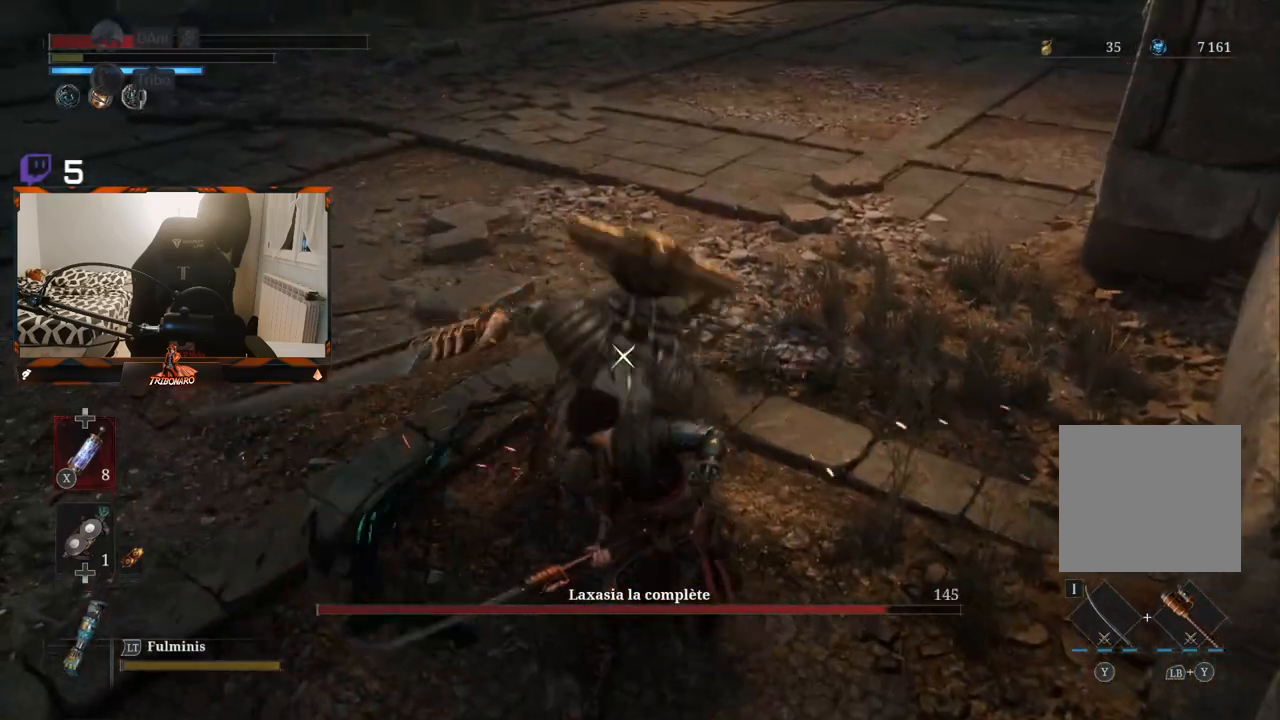
{"buttons": [], "left_stick": "left", "right_stick": "center", "events": [[117, "R1", "up"], [367, "left_stick", "center"], [467, "left_stick", "left"]]}
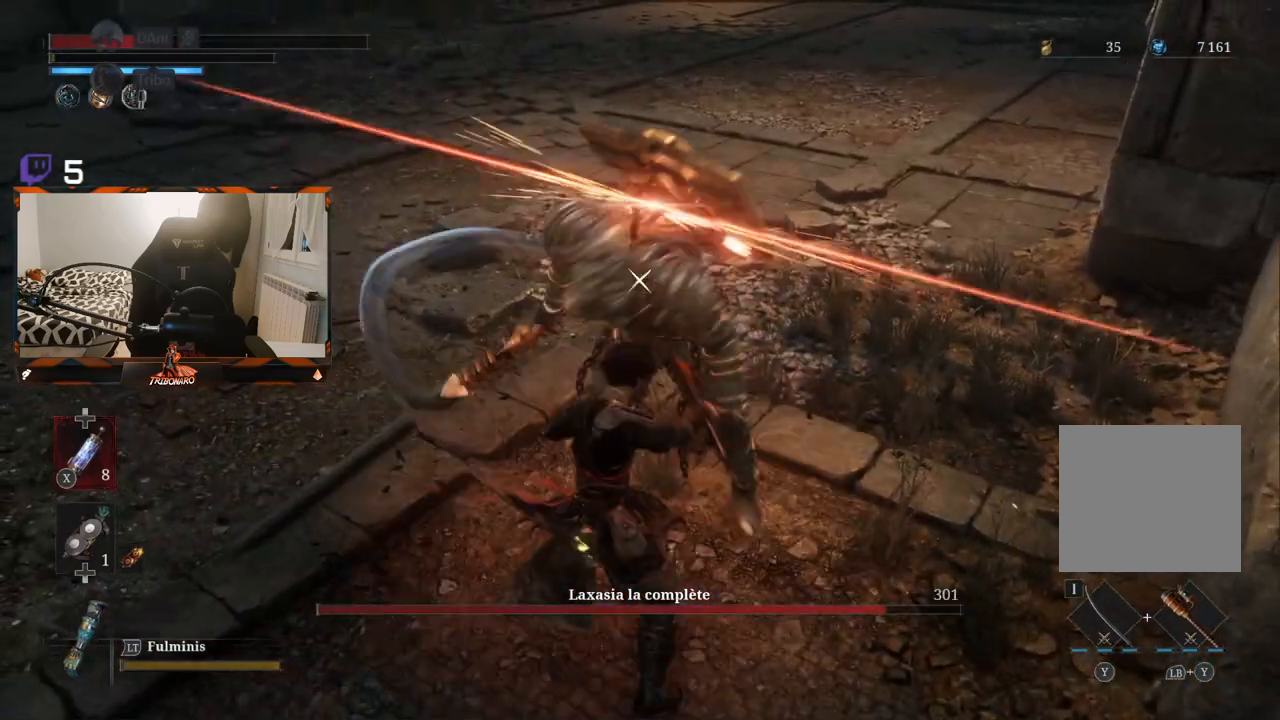
{"buttons": ["X"], "left_stick": "left", "right_stick": "center", "events": [[450, "X", "down"]]}
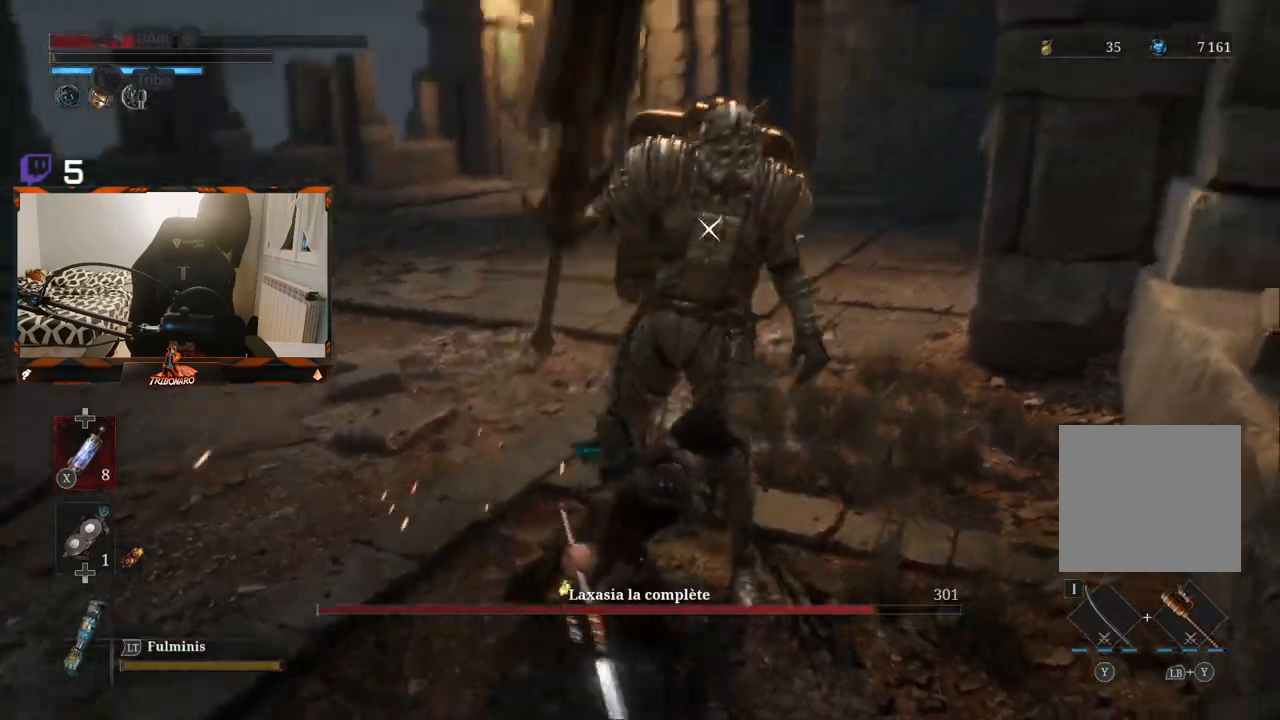
{"buttons": [], "left_stick": "left", "right_stick": "center", "events": [[33, "X", "up"], [133, "X", "down"], [233, "X", "up"]]}
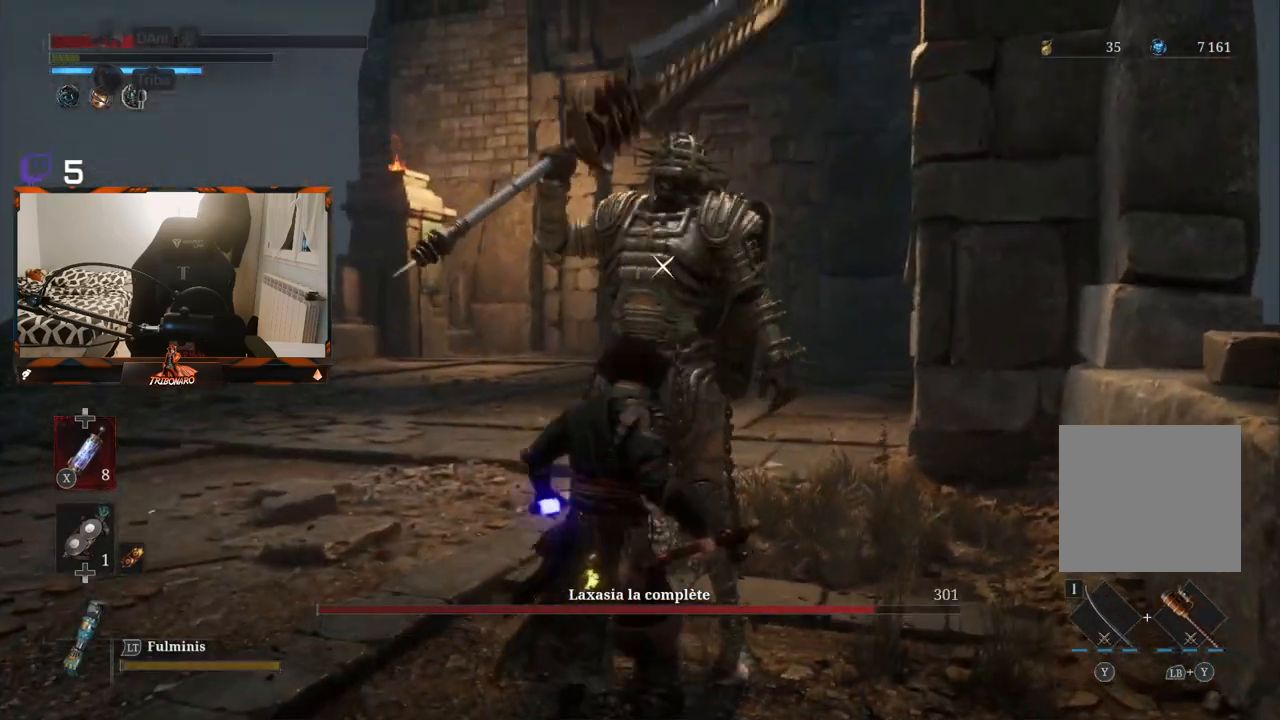
{"buttons": [], "left_stick": "left", "right_stick": "center", "events": []}
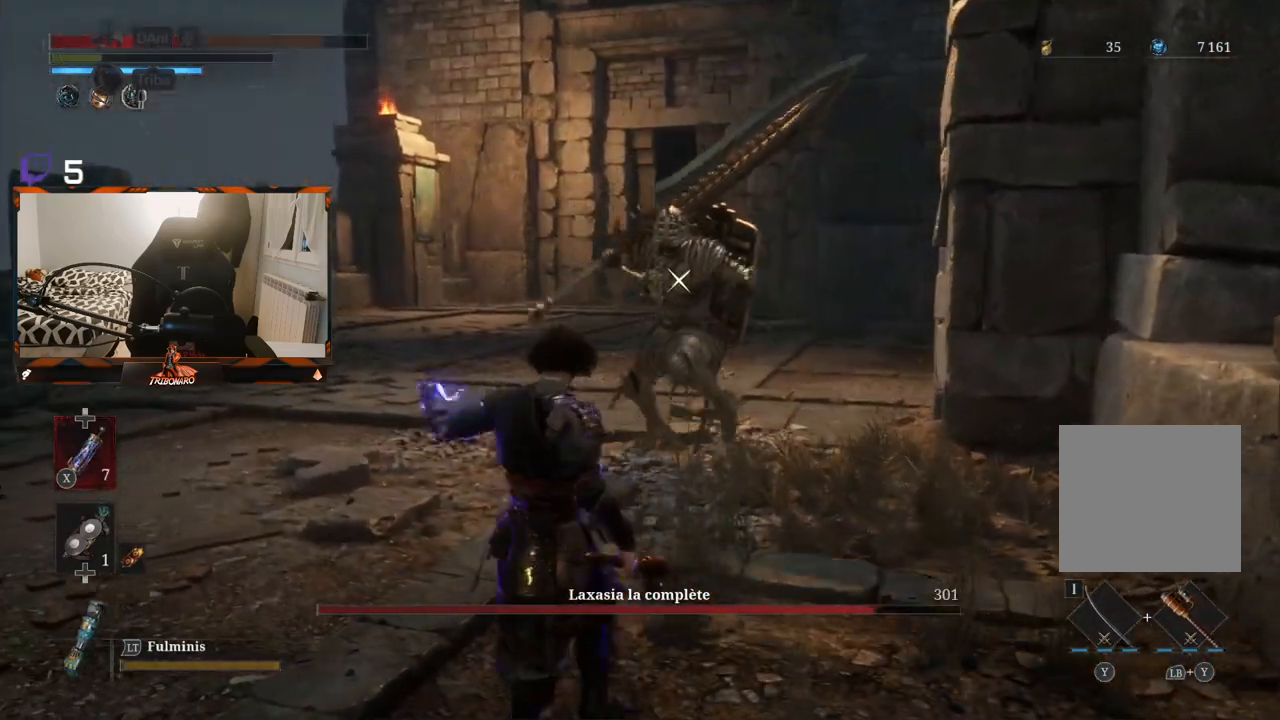
{"buttons": [], "left_stick": "up-left", "right_stick": "center", "events": [[167, "left_stick", "up-left"]]}
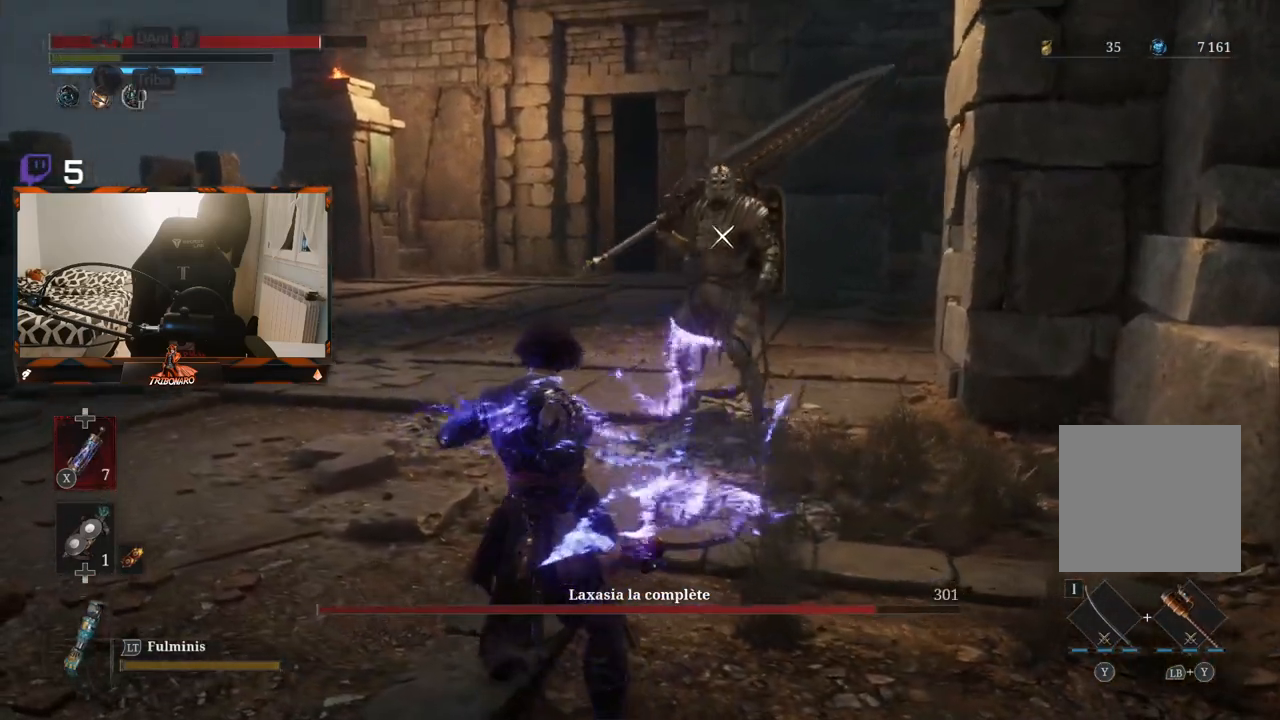
{"buttons": [], "left_stick": "up", "right_stick": "center", "events": [[467, "left_stick", "up"]]}
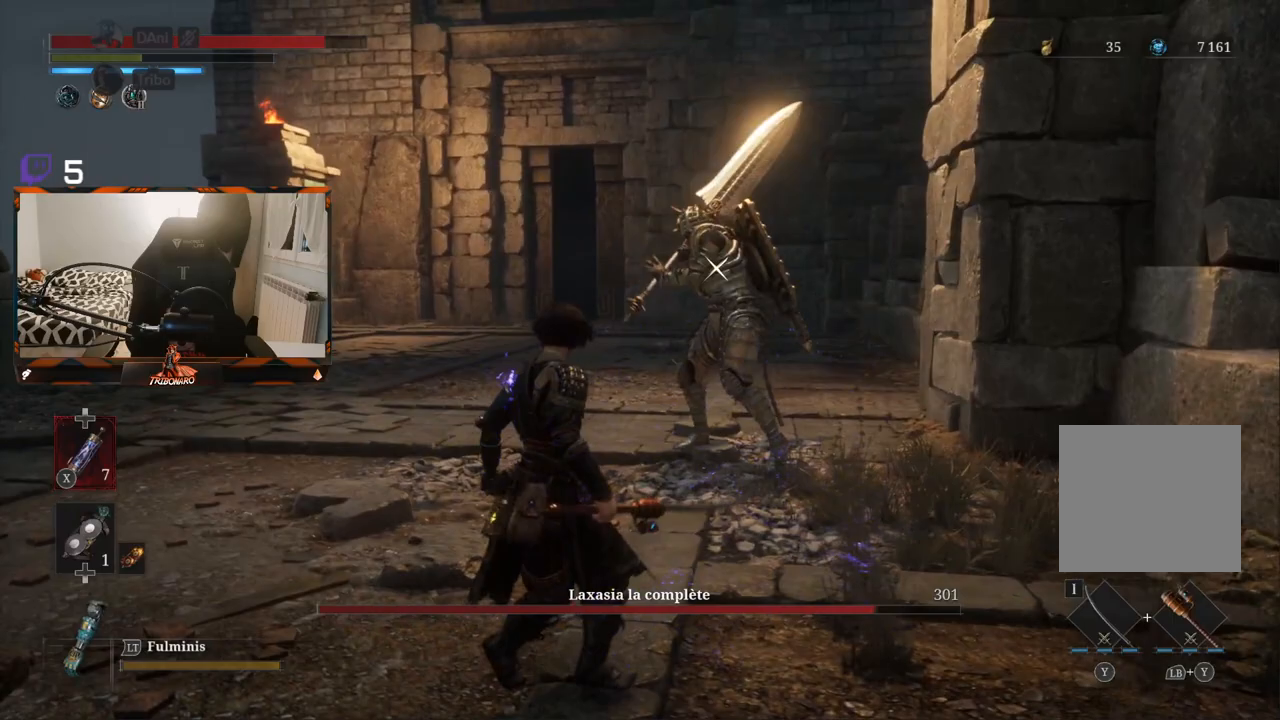
{"buttons": [], "left_stick": "left", "right_stick": "center", "events": [[267, "left_stick", "up-left"], [500, "left_stick", "left"]]}
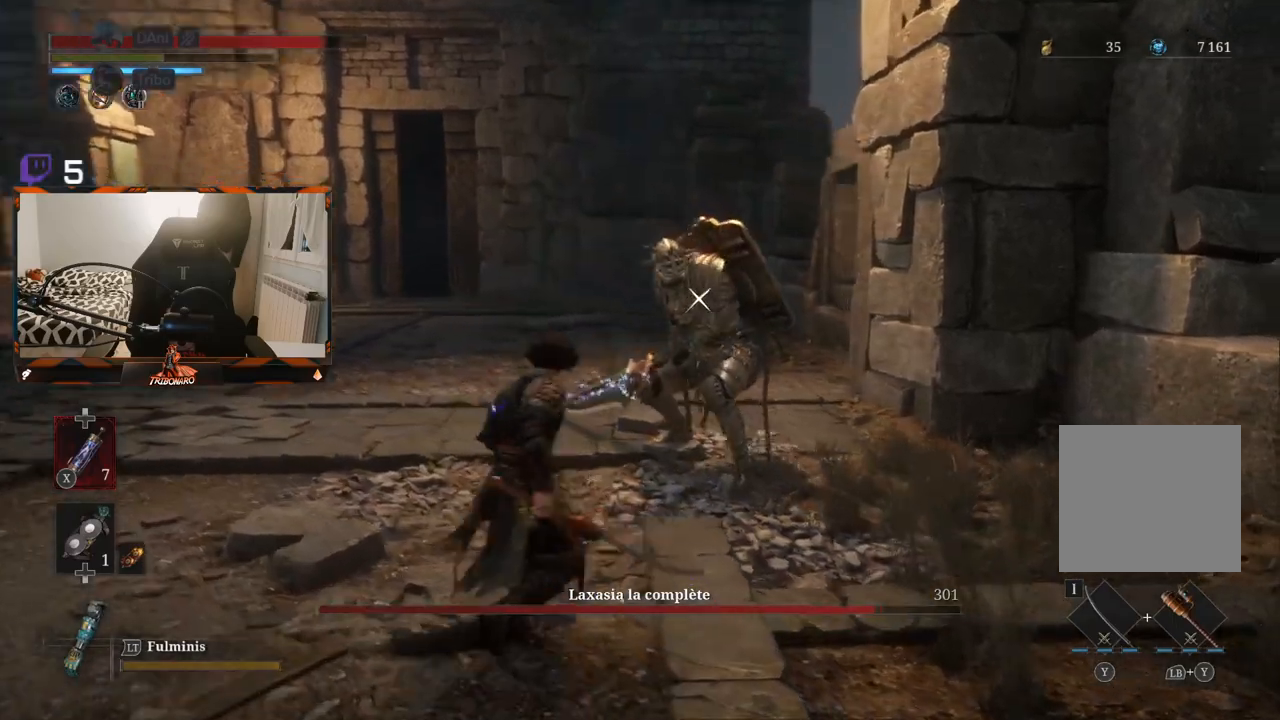
{"buttons": [], "left_stick": "left", "right_stick": "center", "events": []}
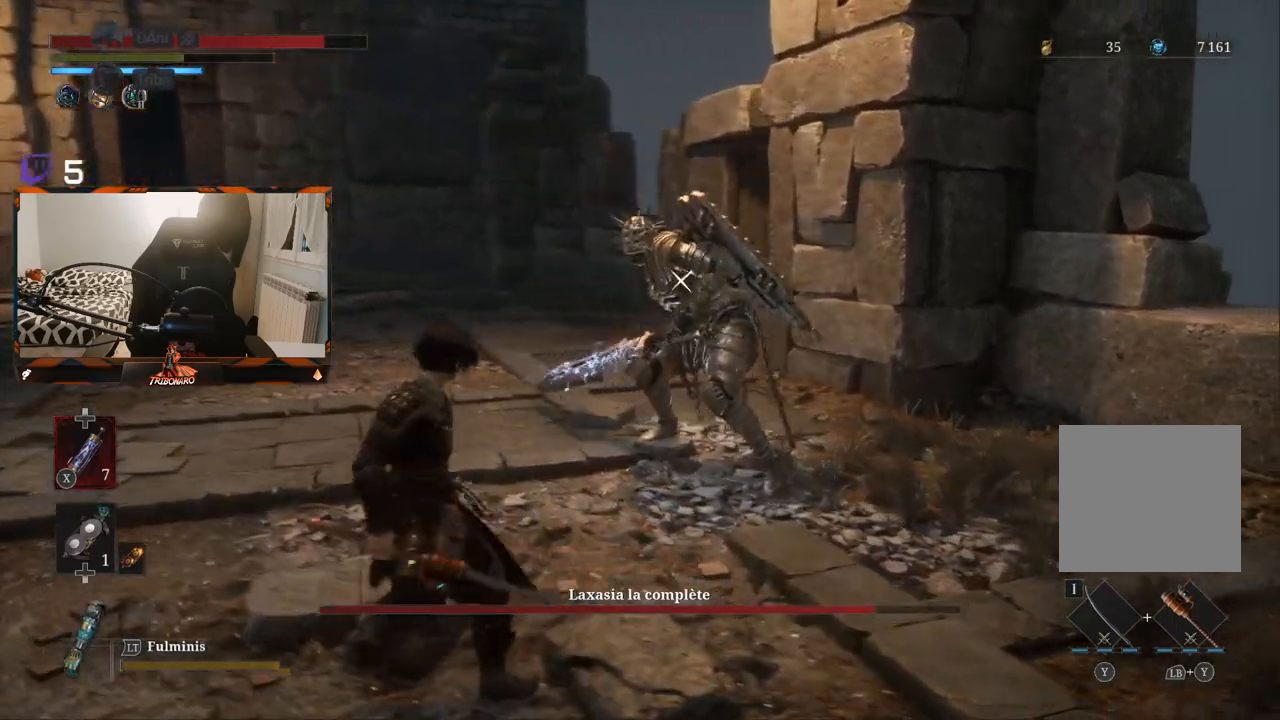
{"buttons": ["B"], "left_stick": "left", "right_stick": "center", "events": [[467, "B", "down"]]}